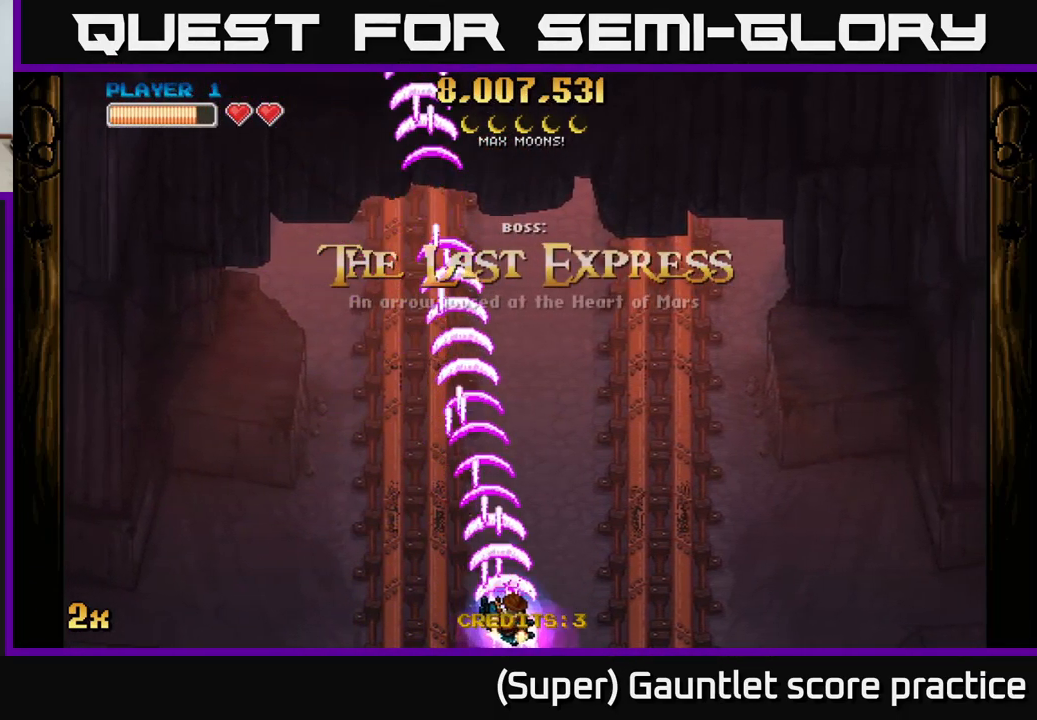
Gameplay with a controller (Xbox layout); each line is a JSON object with the inputs held at the frame after it. "events" lists button and stick changes between this image and that frame as [ms after this image, input, new state], when the widget could be followed in between. Not read: L3 right_stick.
{"buttons": ["A"], "left_stick": "up", "events": [[83, "left_stick", "up"], [150, "X", "down"], [316, "X", "up"]]}
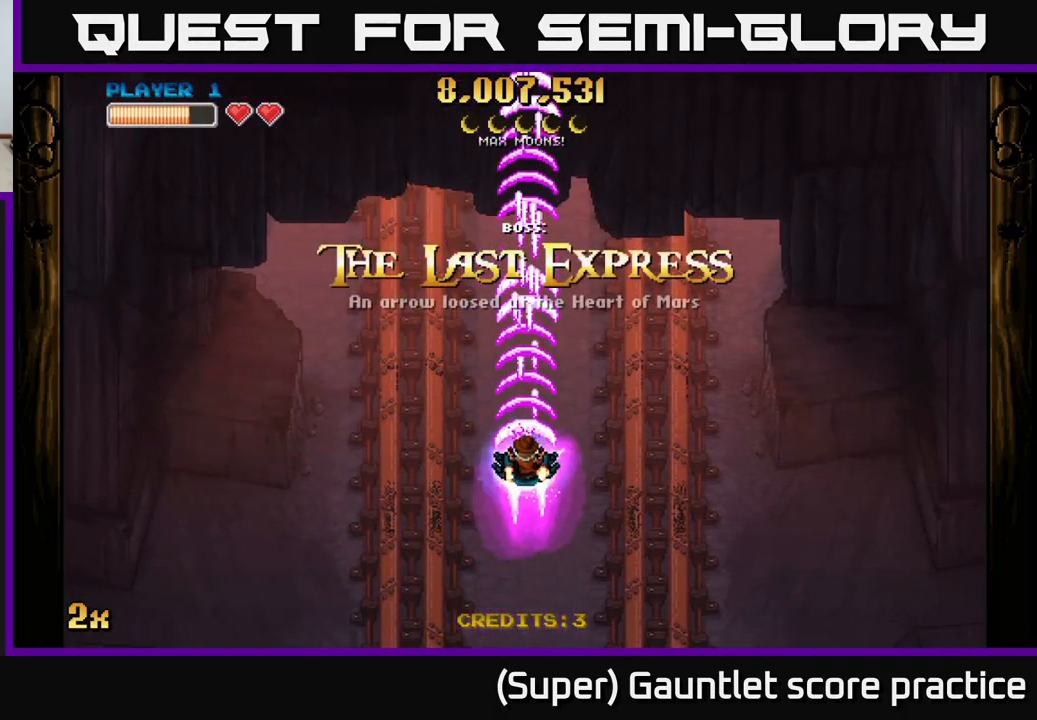
{"buttons": ["A"], "left_stick": "center", "events": [[33, "left_stick", "center"]]}
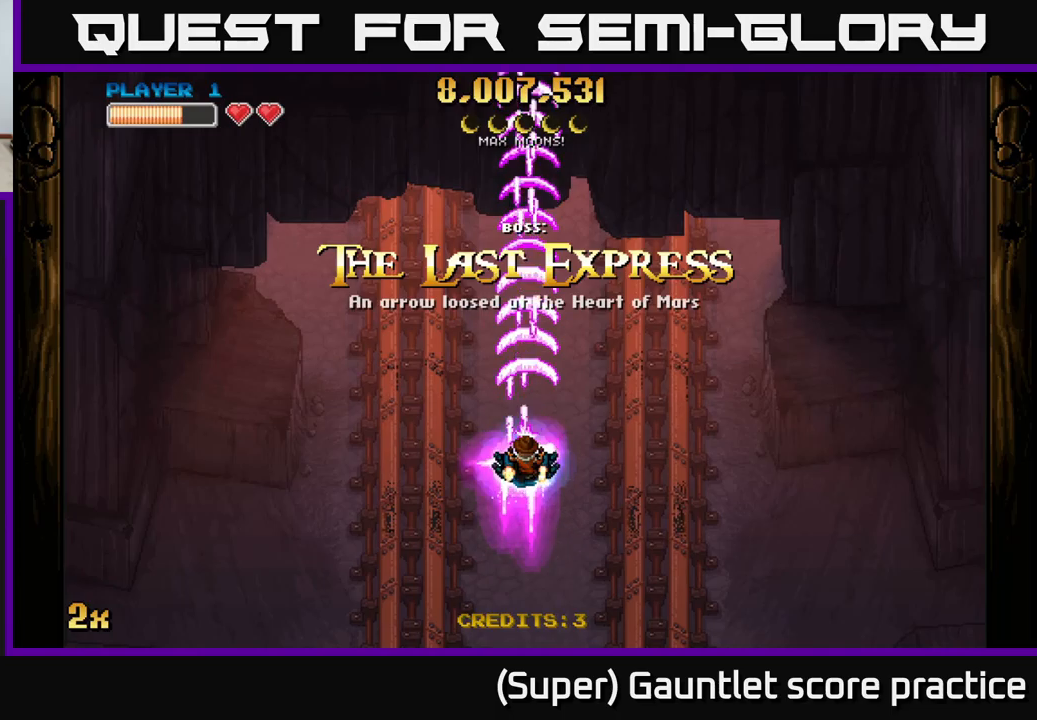
{"buttons": [], "left_stick": "center", "events": [[100, "A", "up"]]}
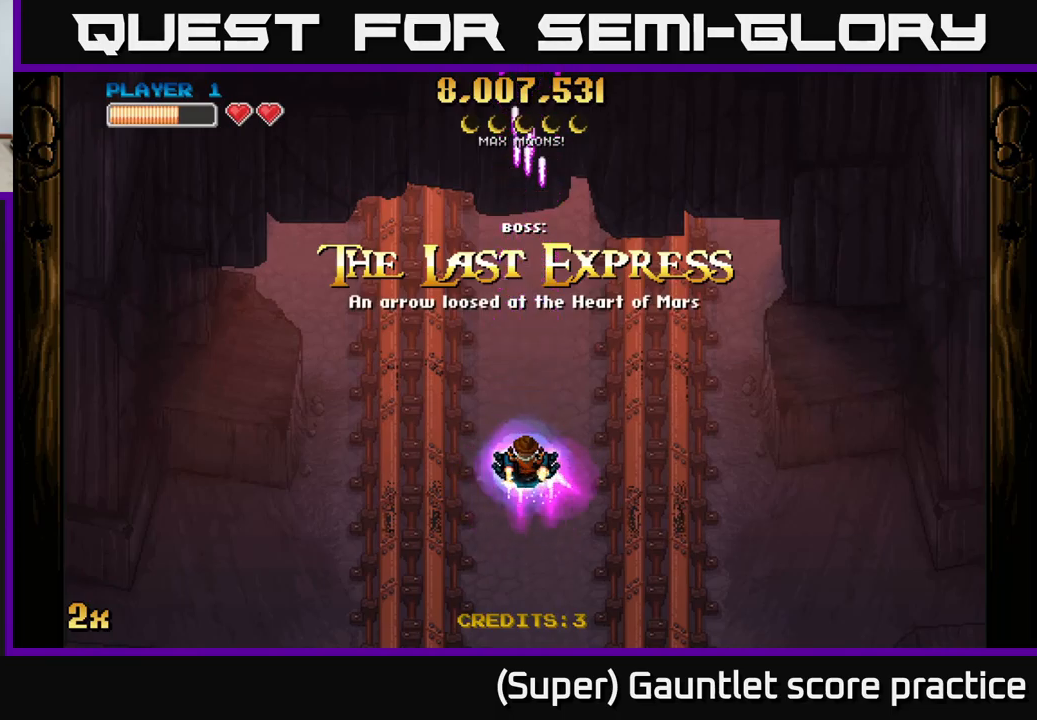
{"buttons": [], "left_stick": "center", "events": []}
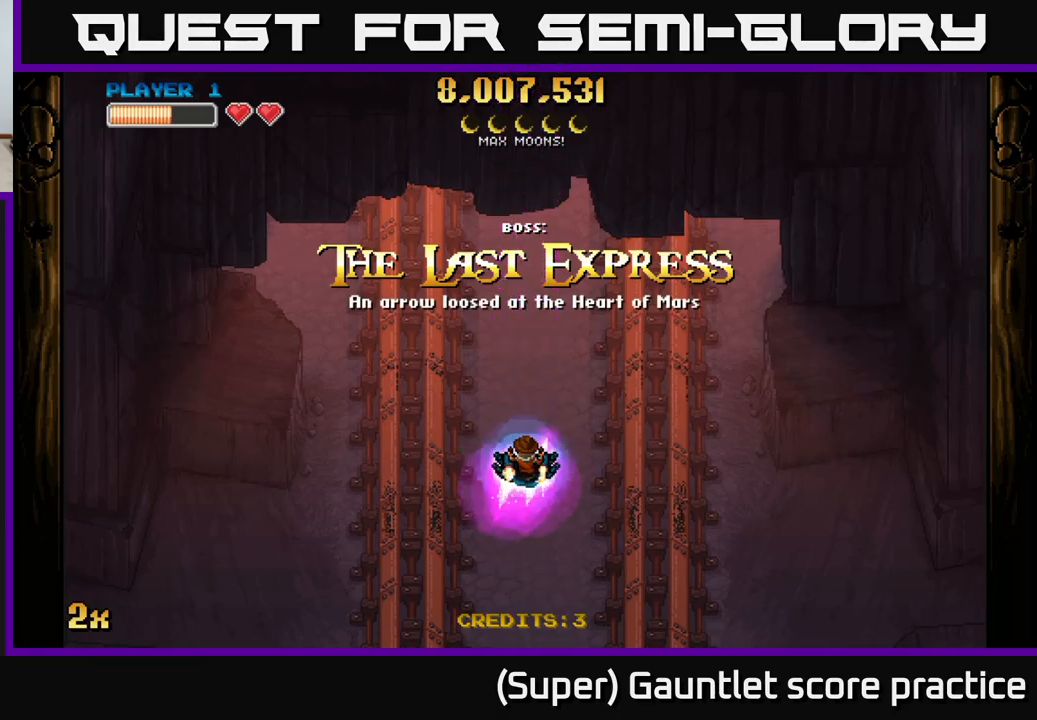
{"buttons": ["A"], "left_stick": "center", "events": [[100, "A", "down"], [100, "left_stick", "down"], [367, "left_stick", "center"]]}
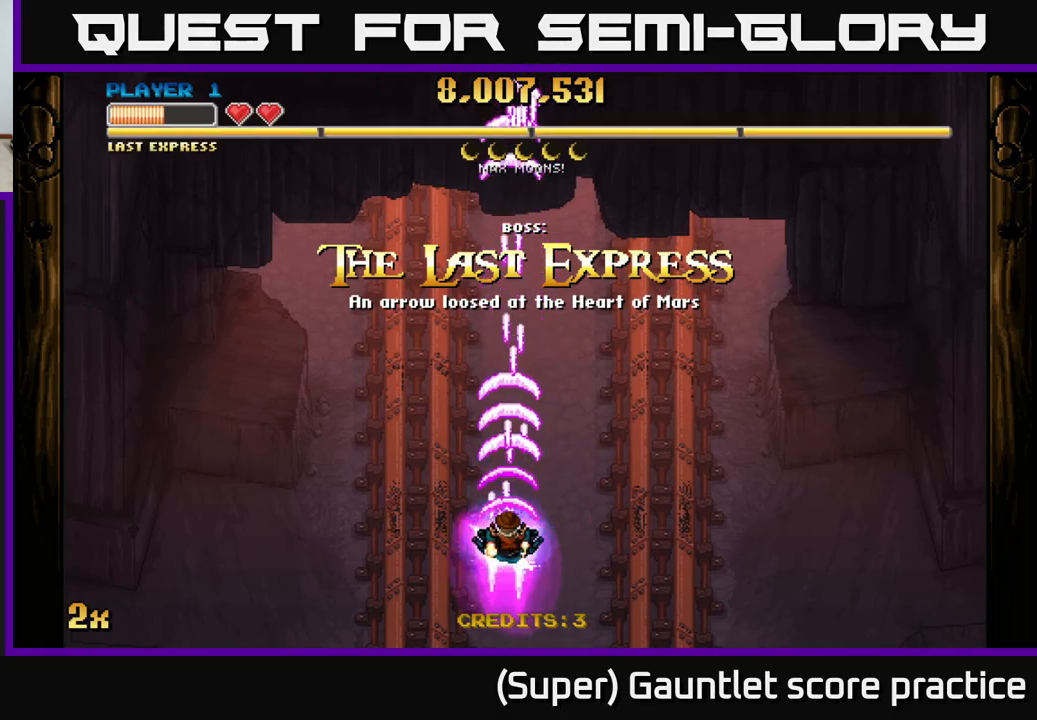
{"buttons": ["A"], "left_stick": "up", "events": [[167, "left_stick", "up"], [267, "X", "down"], [383, "X", "up"]]}
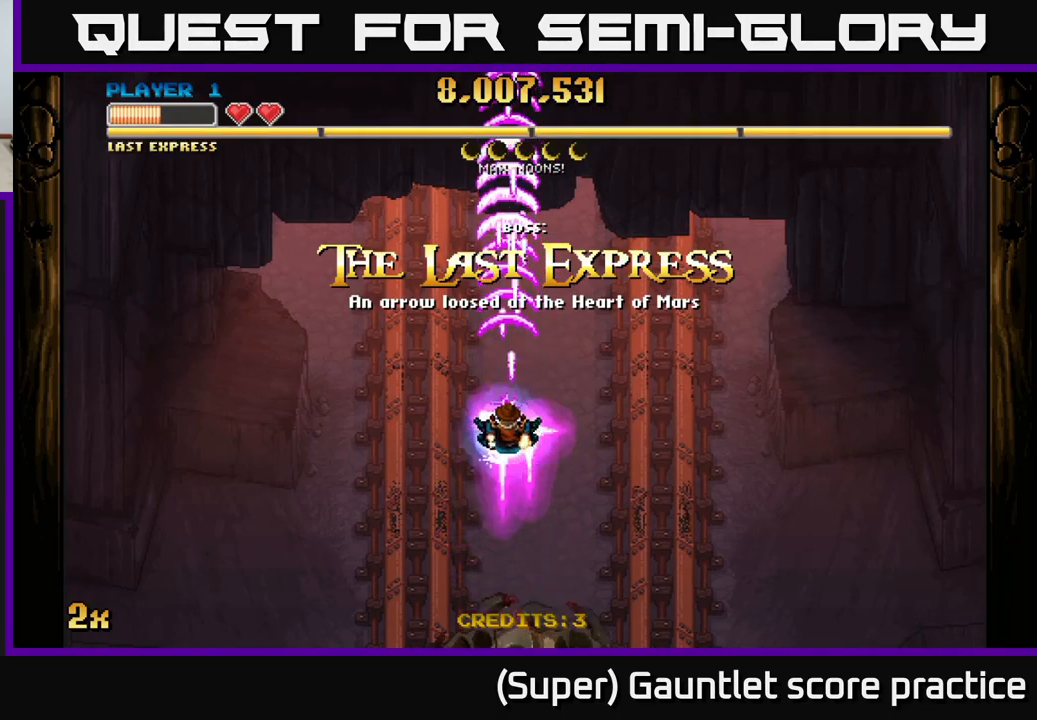
{"buttons": ["A"], "left_stick": "center", "events": [[17, "left_stick", "center"]]}
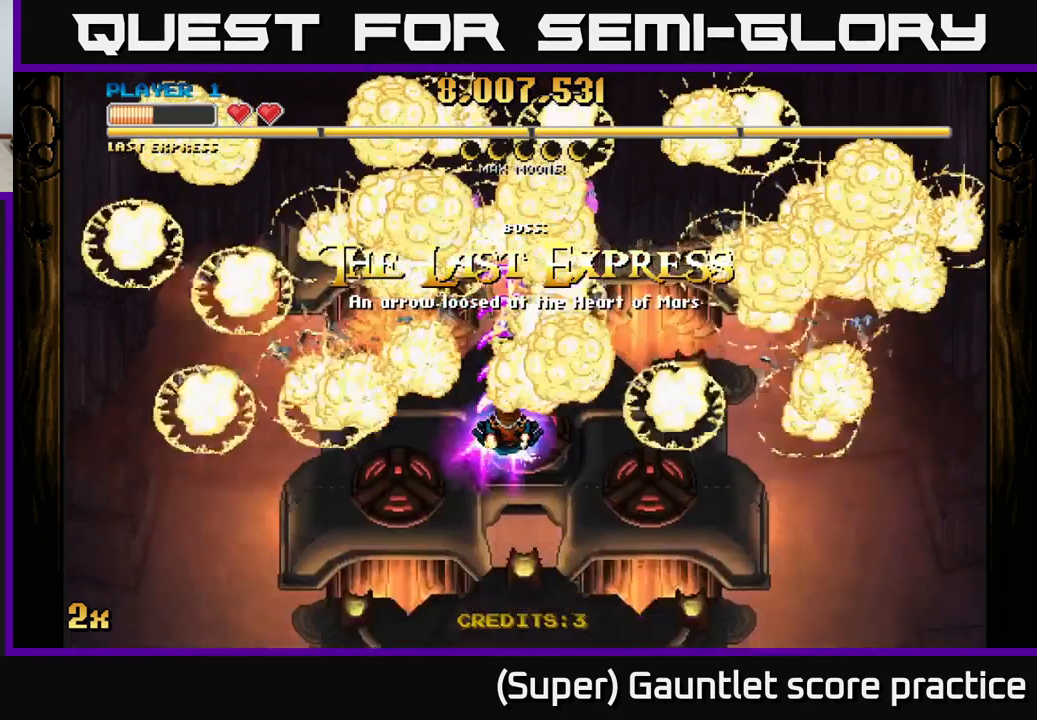
{"buttons": ["A"], "left_stick": "center", "events": []}
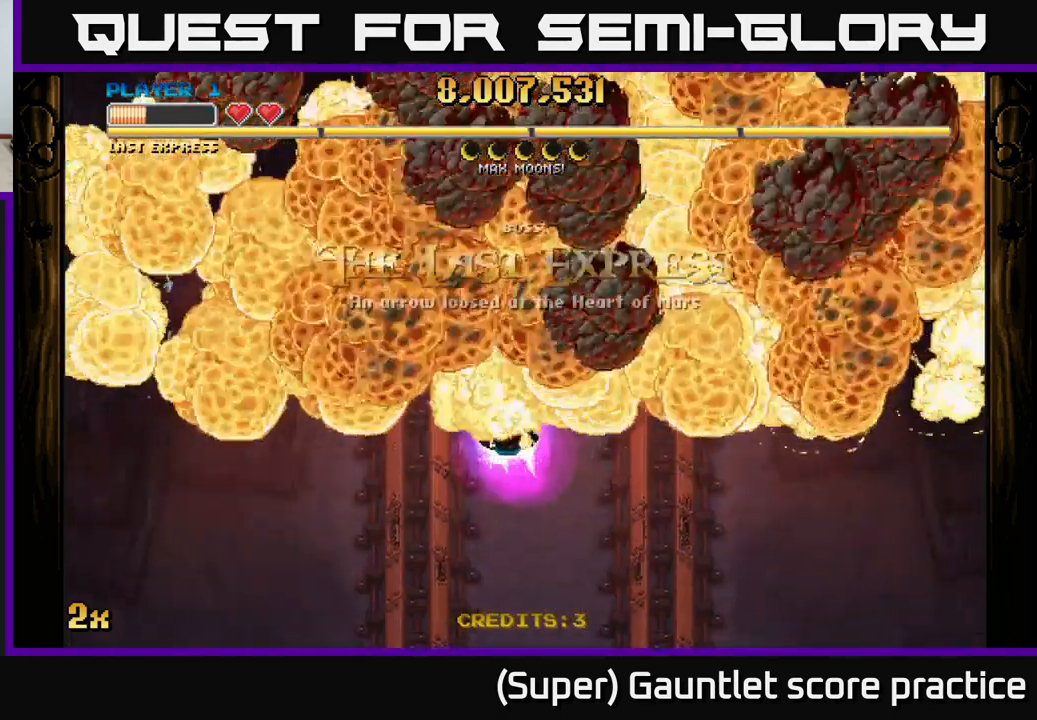
{"buttons": ["A"], "left_stick": "down", "events": [[333, "left_stick", "down"]]}
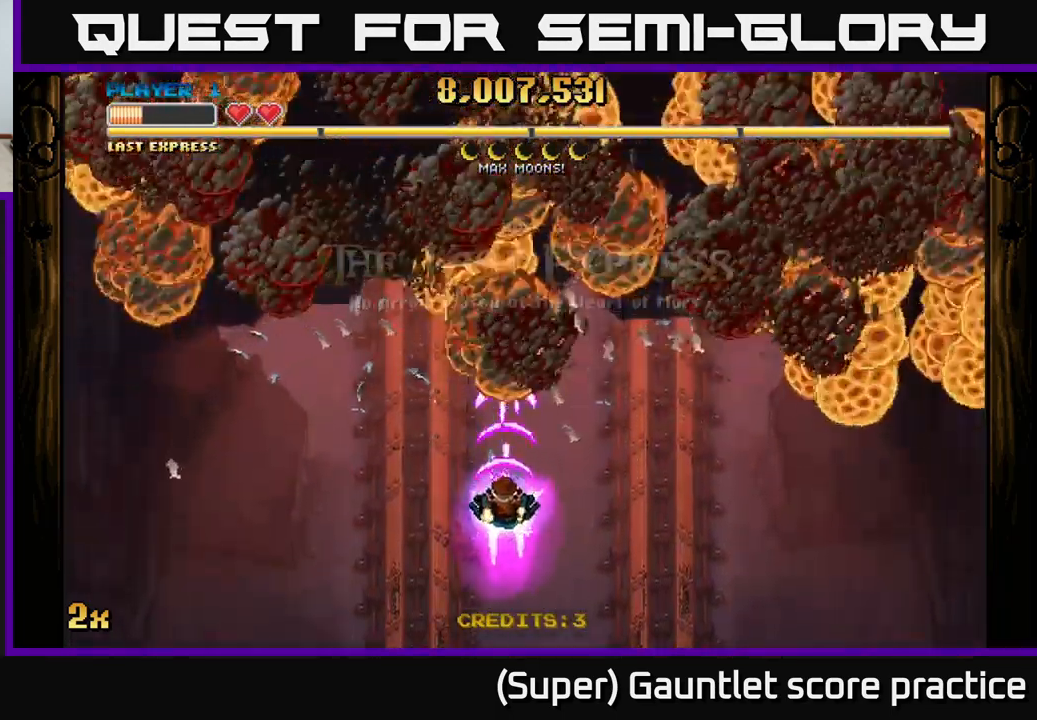
{"buttons": ["A"], "left_stick": "center", "events": [[167, "left_stick", "center"], [217, "left_stick", "up"], [367, "left_stick", "center"]]}
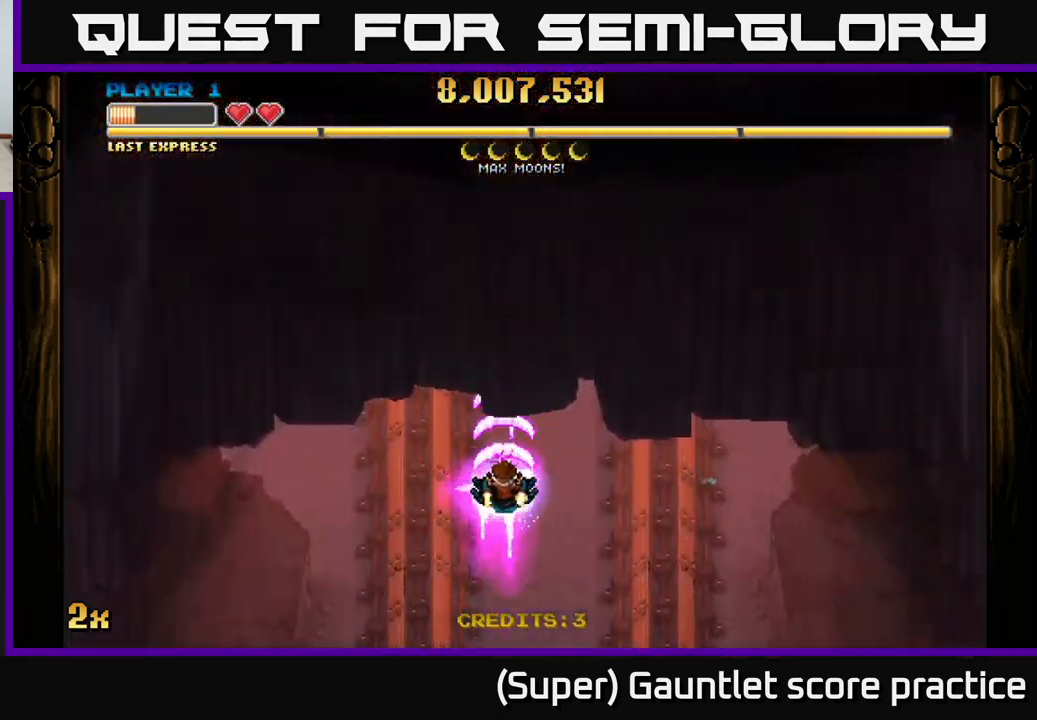
{"buttons": ["A"], "left_stick": "up-right", "events": [[333, "left_stick", "up-right"]]}
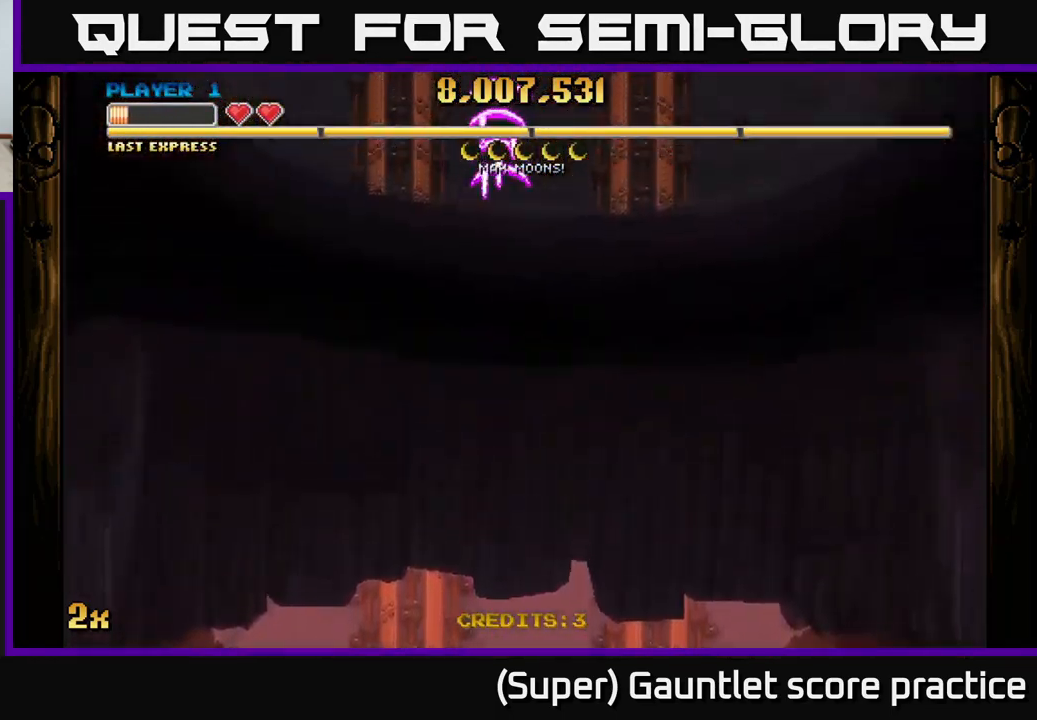
{"buttons": ["A"], "left_stick": "center", "events": [[33, "left_stick", "up"], [383, "left_stick", "center"]]}
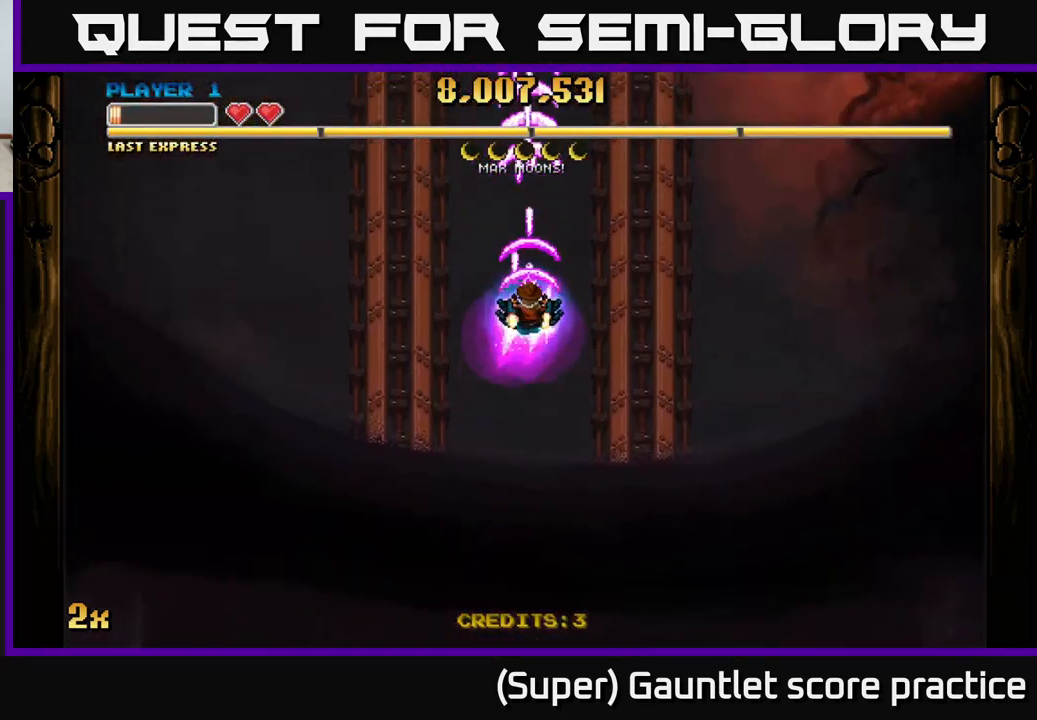
{"buttons": ["A"], "left_stick": "center", "events": []}
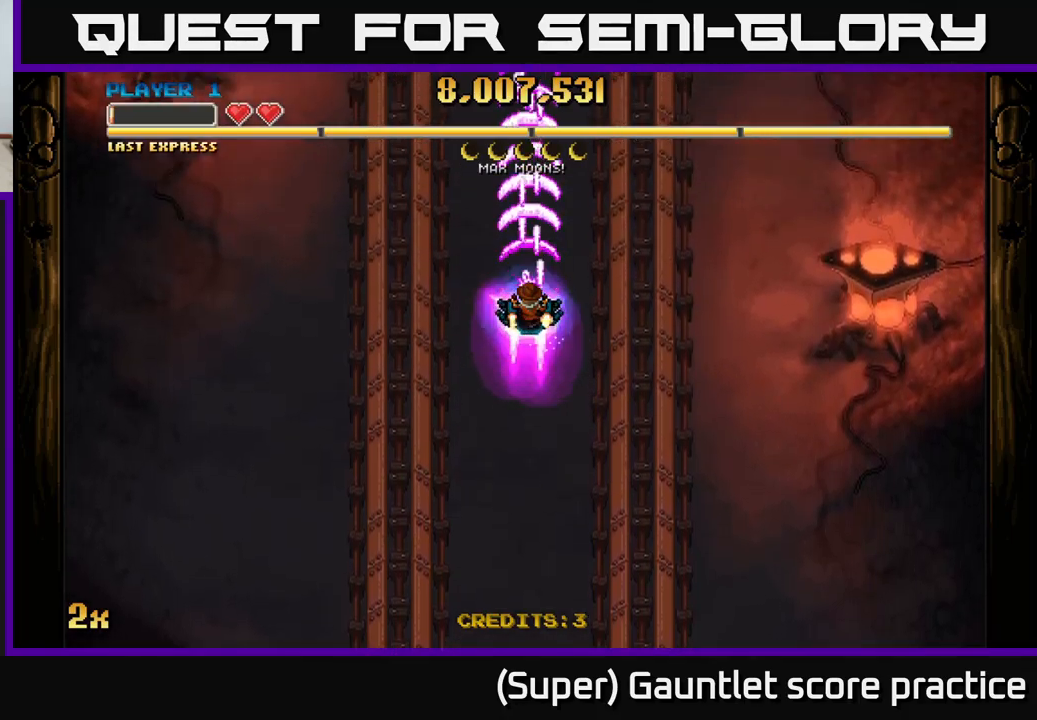
{"buttons": ["A"], "left_stick": "down", "events": [[184, "left_stick", "down"]]}
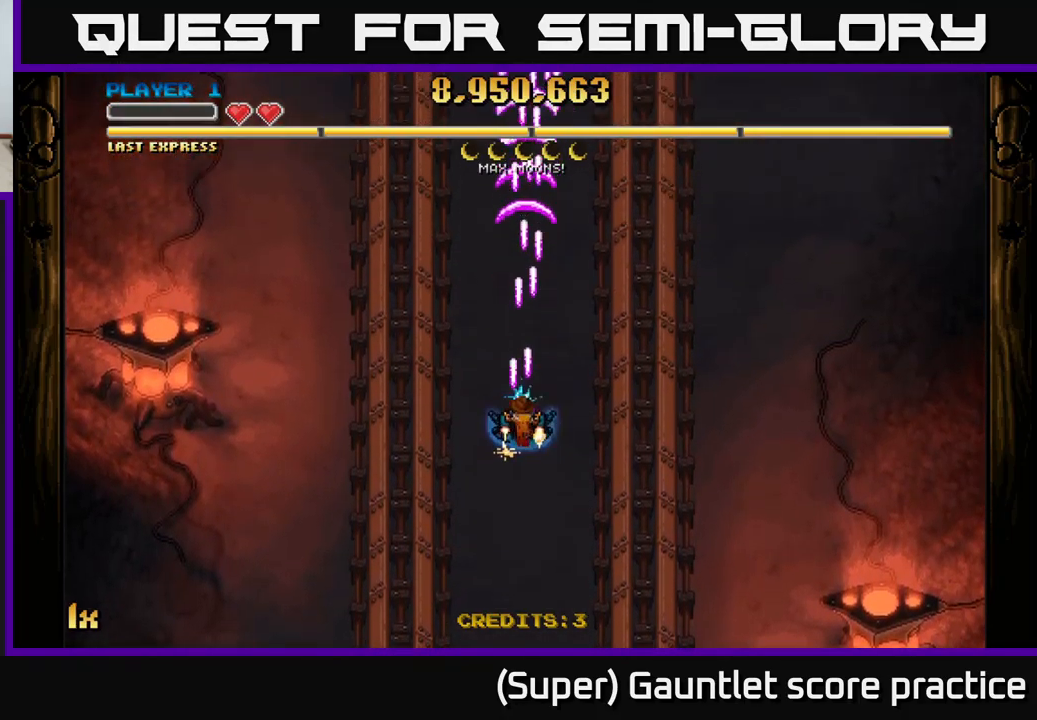
{"buttons": ["A"], "left_stick": "center", "events": [[17, "left_stick", "center"]]}
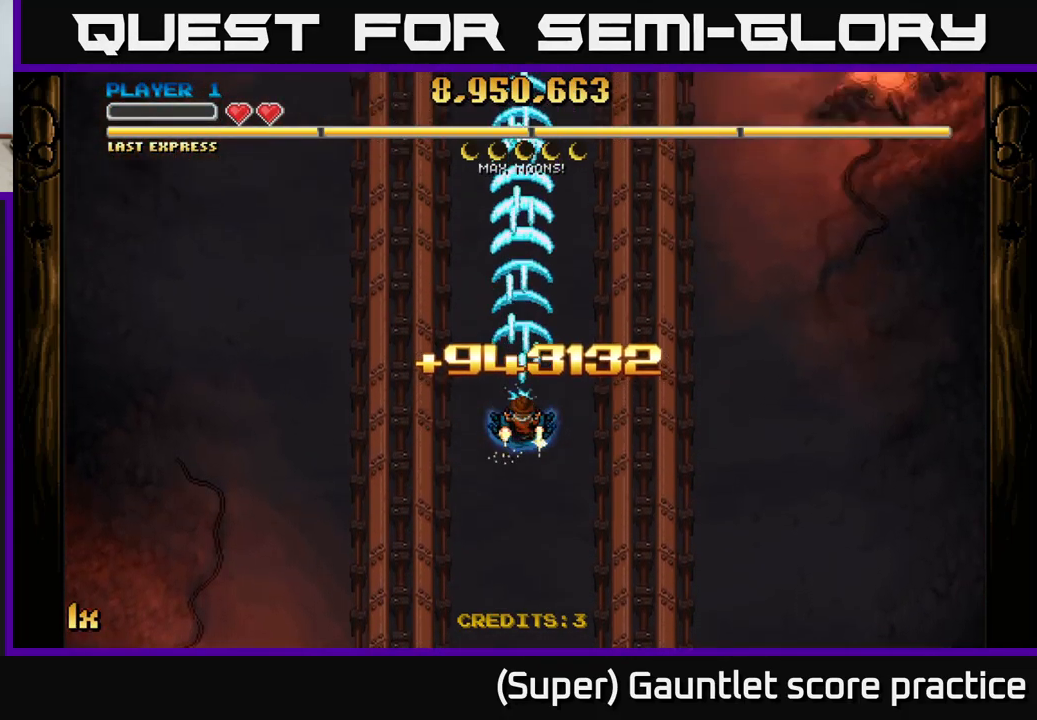
{"buttons": ["A"], "left_stick": "center", "events": []}
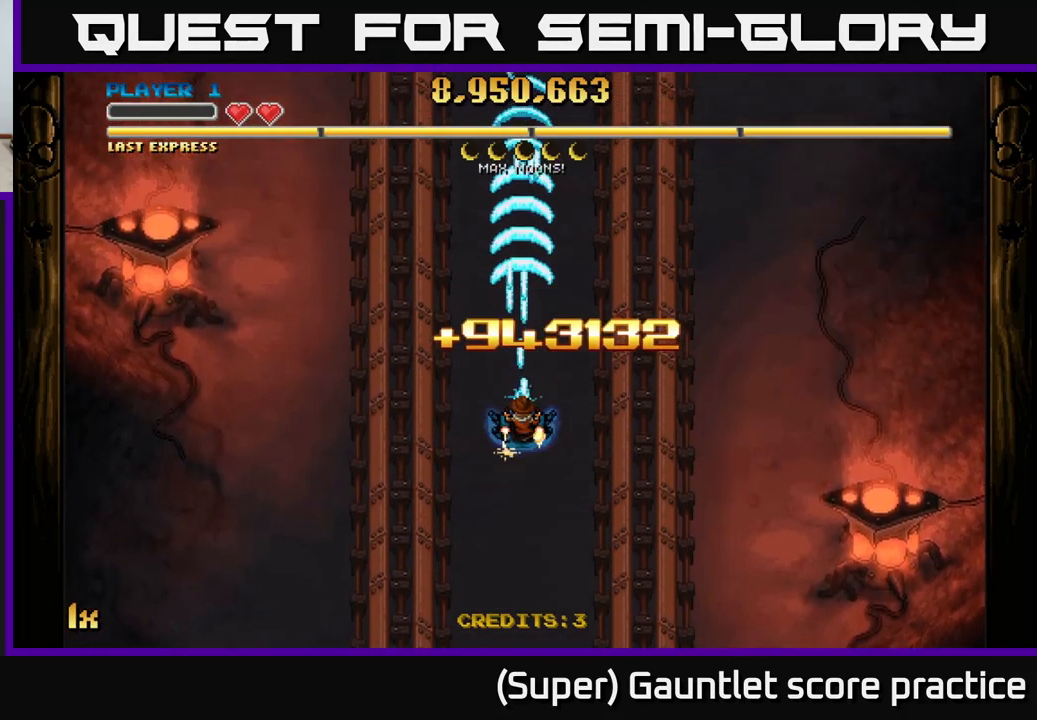
{"buttons": ["A"], "left_stick": "down", "events": [[334, "left_stick", "down"]]}
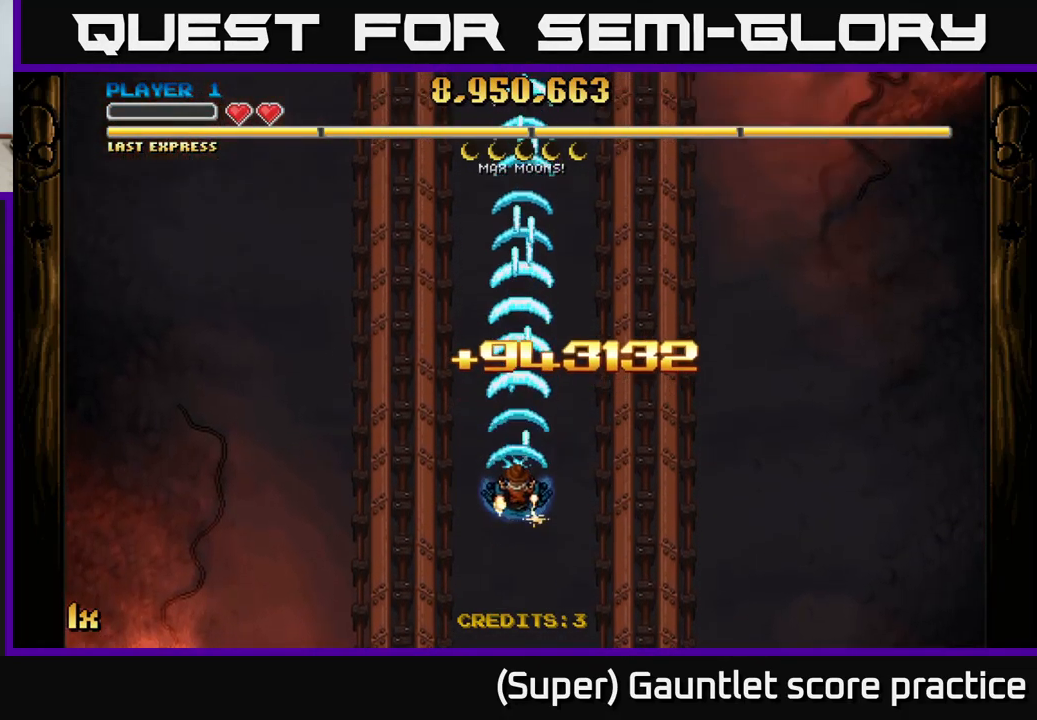
{"buttons": ["A"], "left_stick": "up", "events": [[267, "left_stick", "up"], [300, "X", "down"], [400, "X", "up"]]}
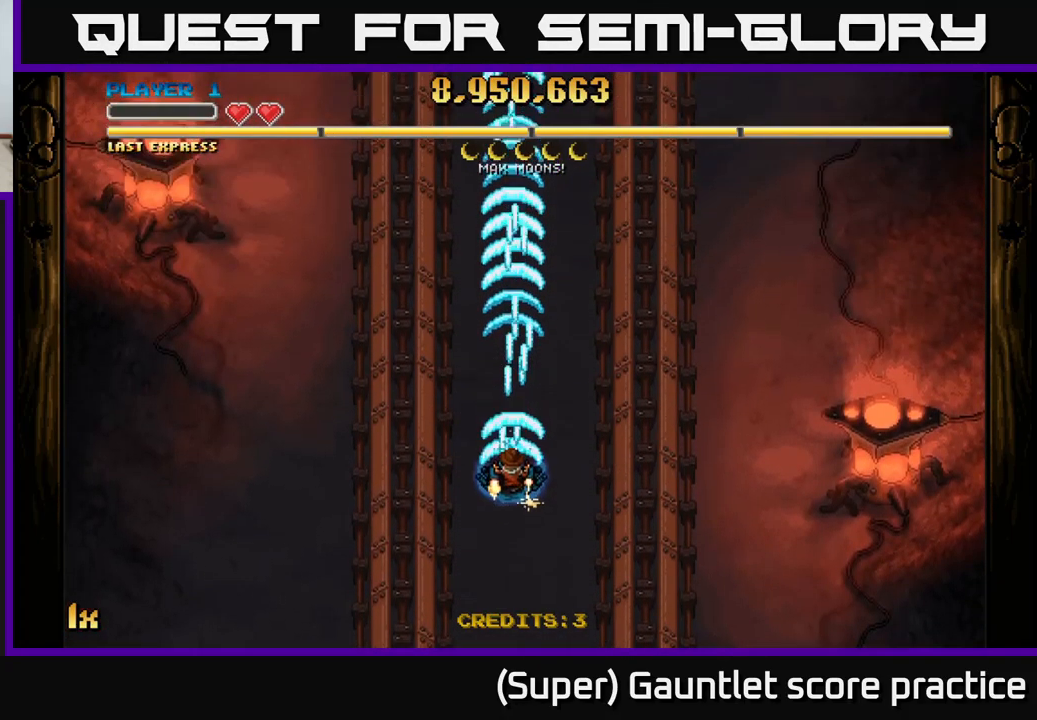
{"buttons": ["A"], "left_stick": "down", "events": [[67, "left_stick", "center"], [284, "left_stick", "down"]]}
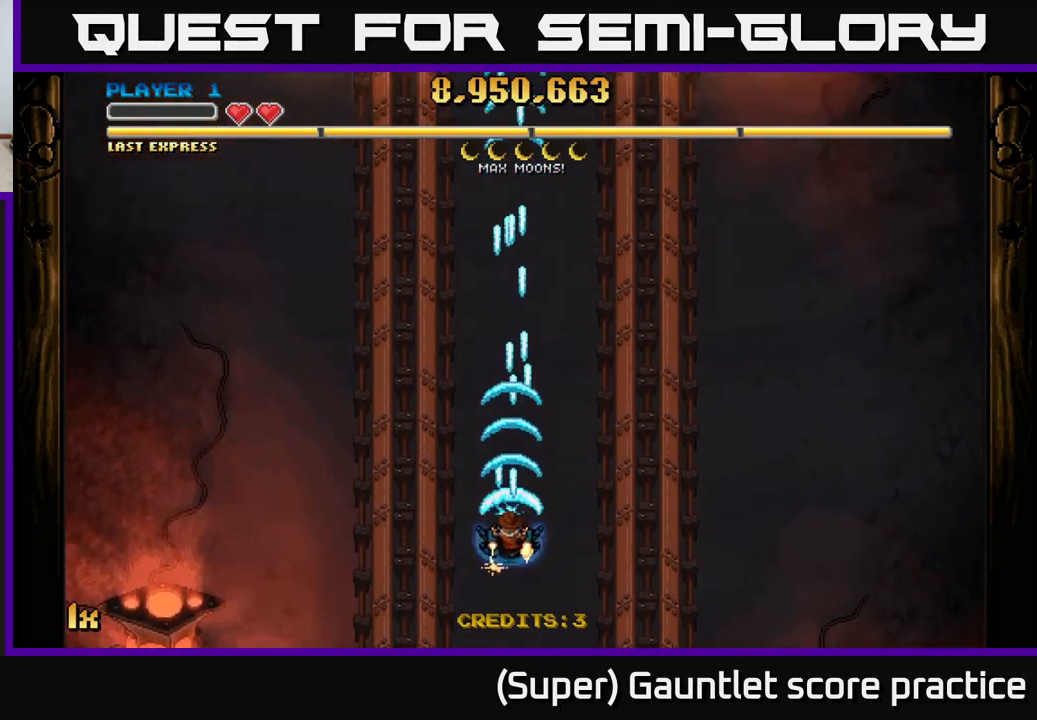
{"buttons": ["A"], "left_stick": "down", "events": [[250, "left_stick", "center"], [434, "left_stick", "down"]]}
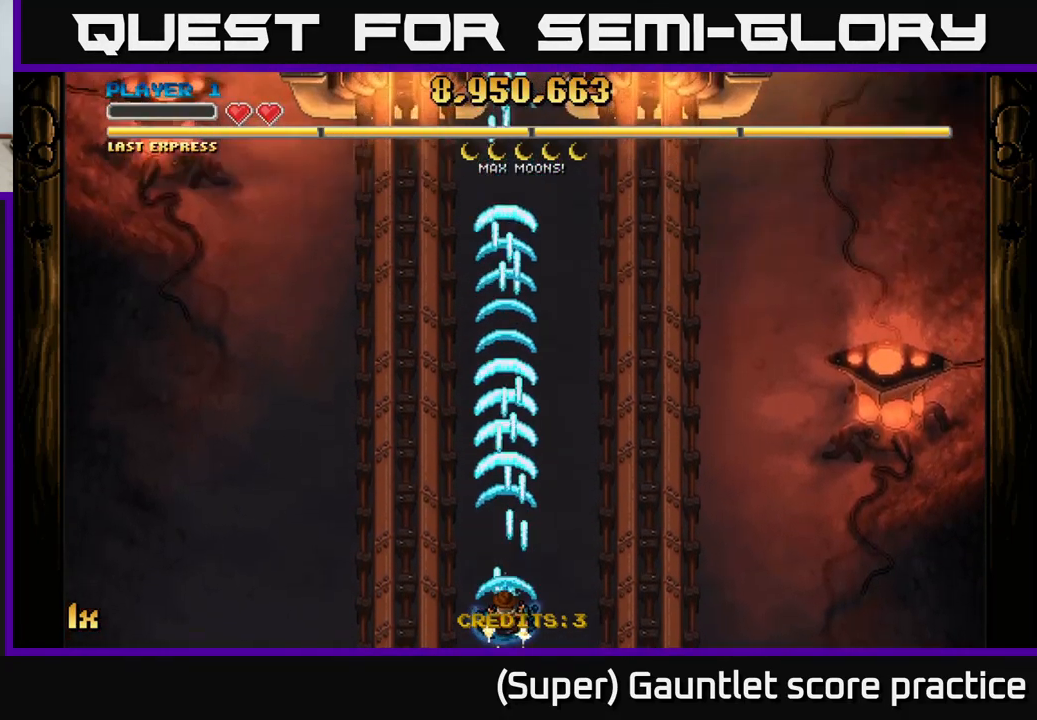
{"buttons": ["A"], "left_stick": "down-right", "events": [[234, "left_stick", "up-right"], [367, "left_stick", "right"], [484, "left_stick", "down-right"]]}
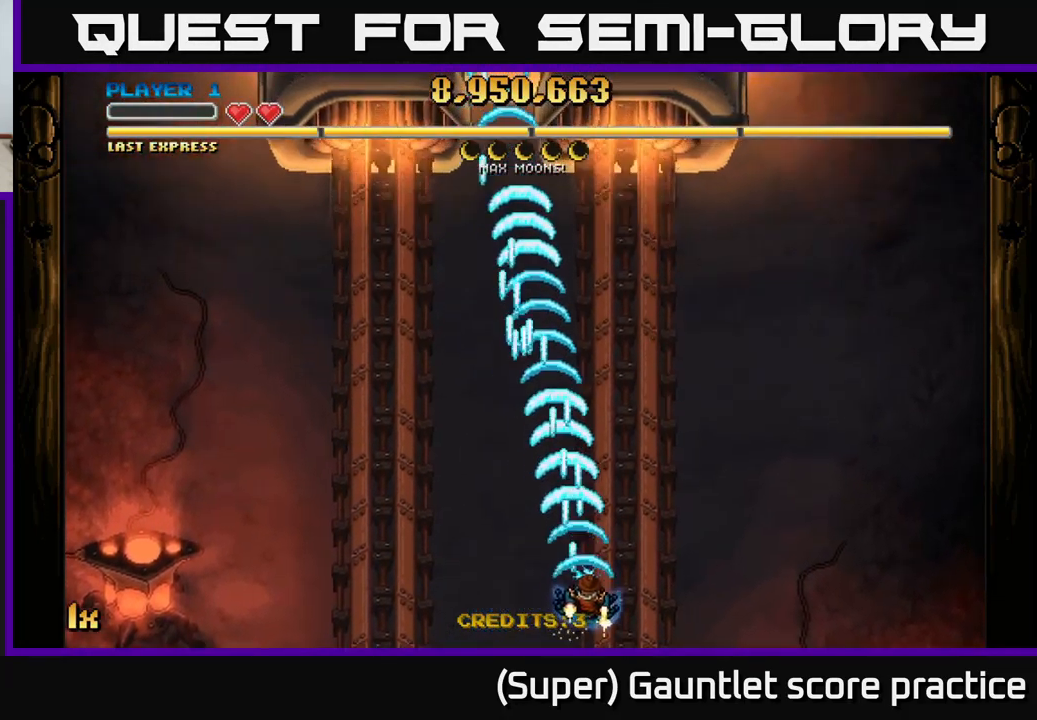
{"buttons": ["A", "X"], "left_stick": "up", "events": [[384, "left_stick", "up"], [434, "X", "down"]]}
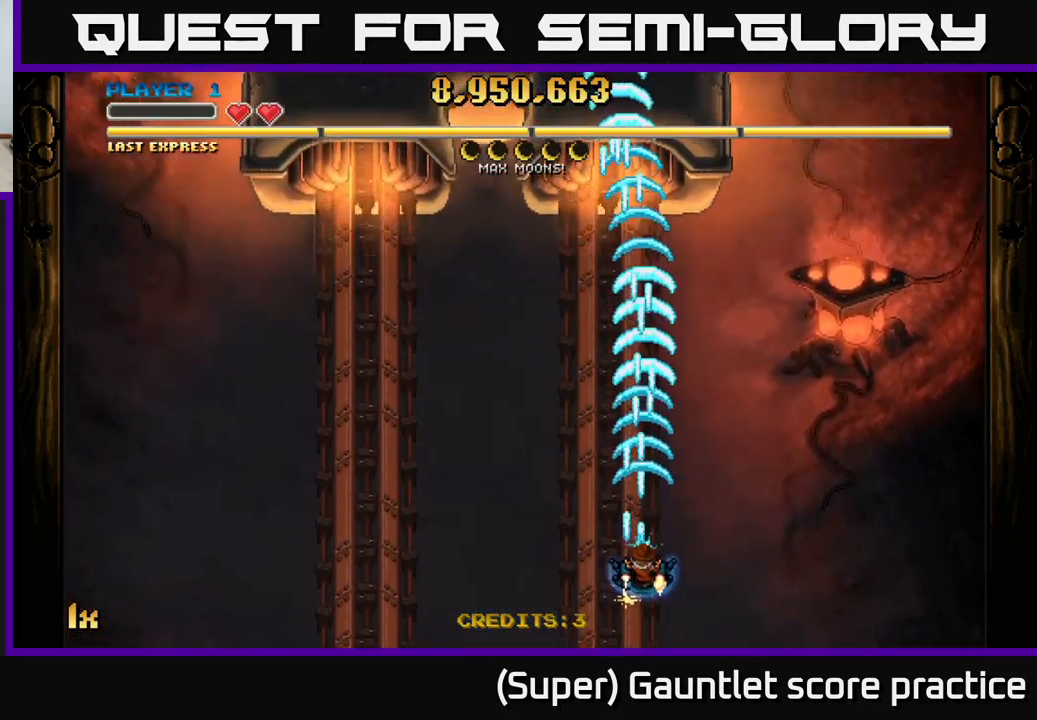
{"buttons": ["A"], "left_stick": "down", "events": [[83, "X", "up"], [250, "left_stick", "center"], [316, "left_stick", "down"]]}
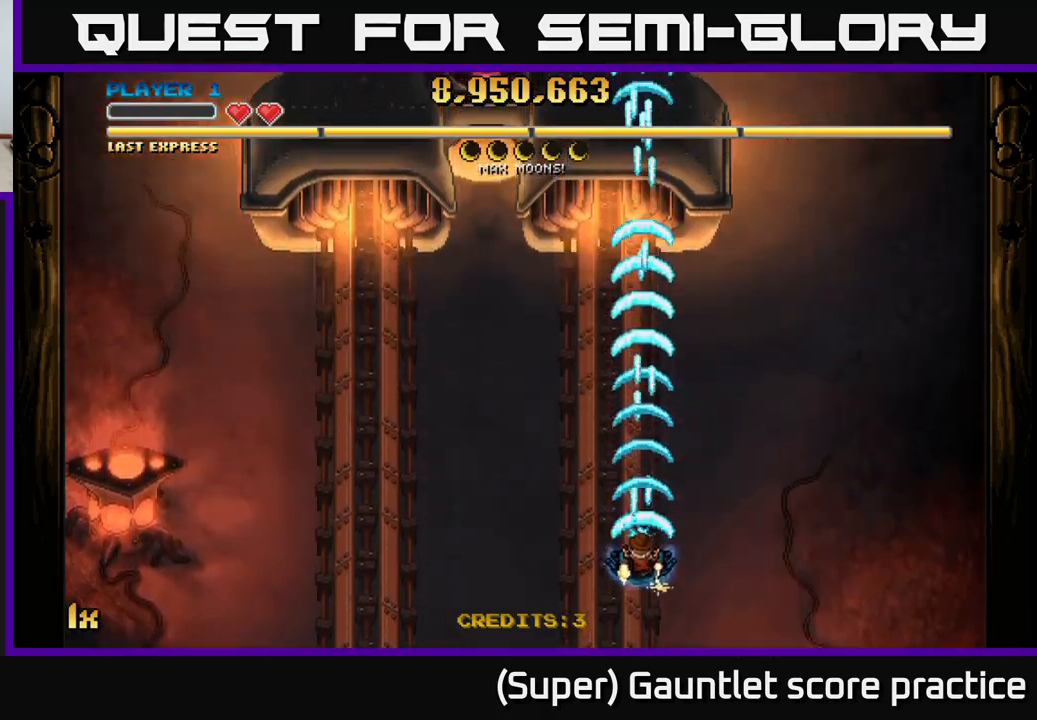
{"buttons": ["A"], "left_stick": "down-left", "events": [[50, "left_stick", "down-left"], [200, "left_stick", "left"], [466, "left_stick", "down-left"]]}
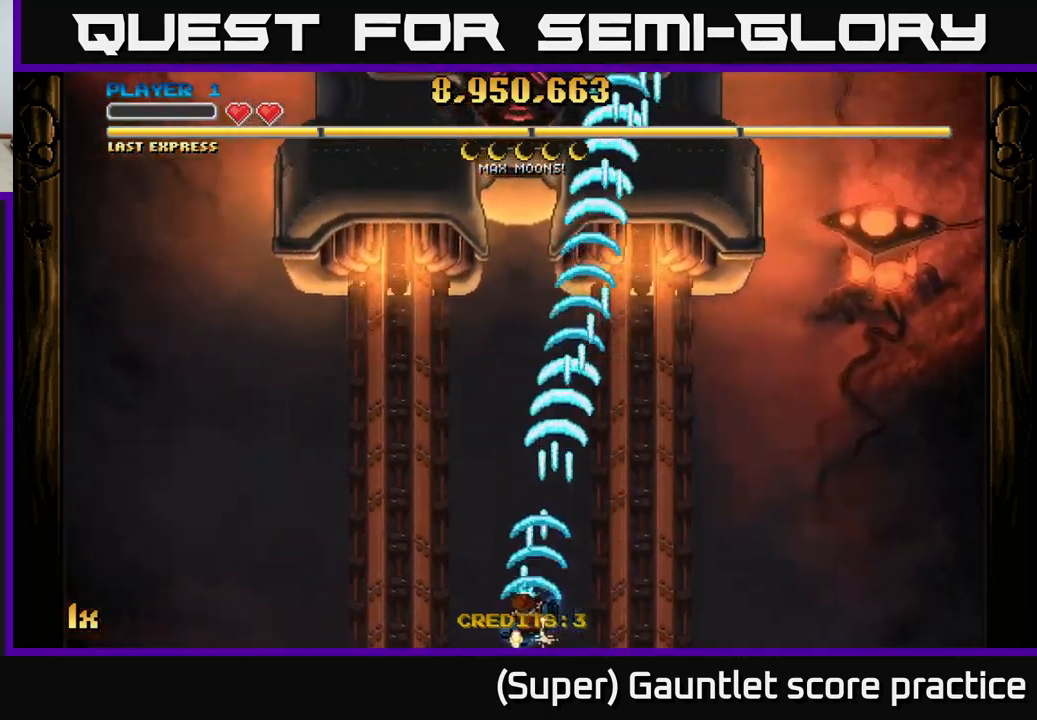
{"buttons": ["A"], "left_stick": "up", "events": [[233, "left_stick", "up-right"], [316, "left_stick", "up"], [383, "X", "down"], [483, "X", "up"]]}
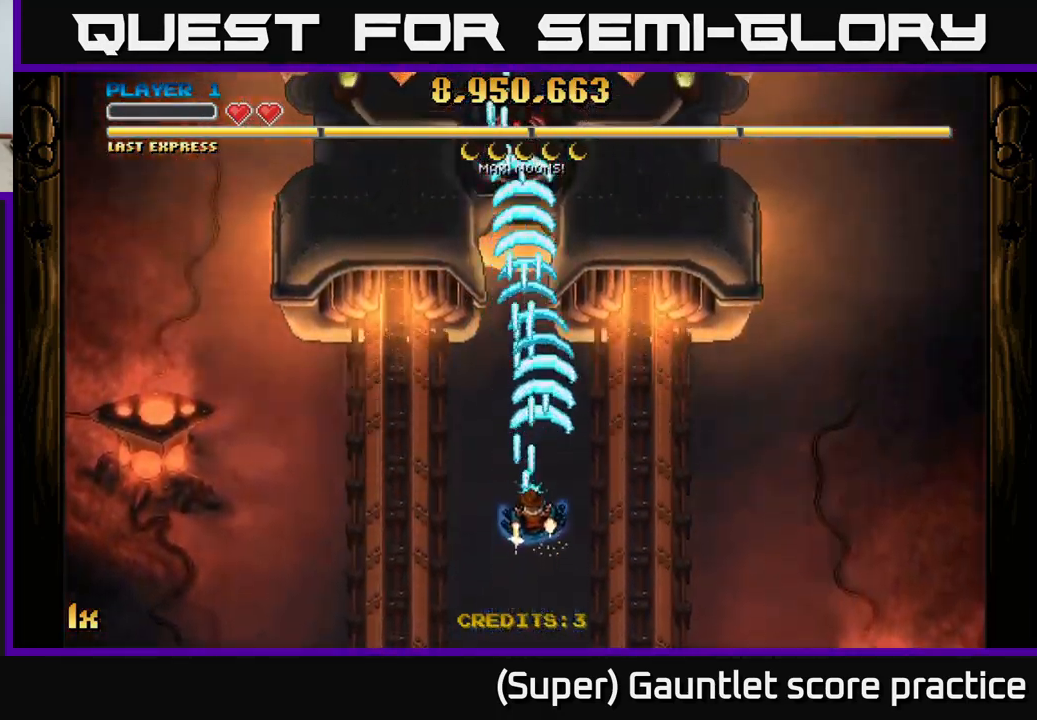
{"buttons": ["A"], "left_stick": "down-right", "events": [[150, "left_stick", "center"], [233, "left_stick", "down-right"]]}
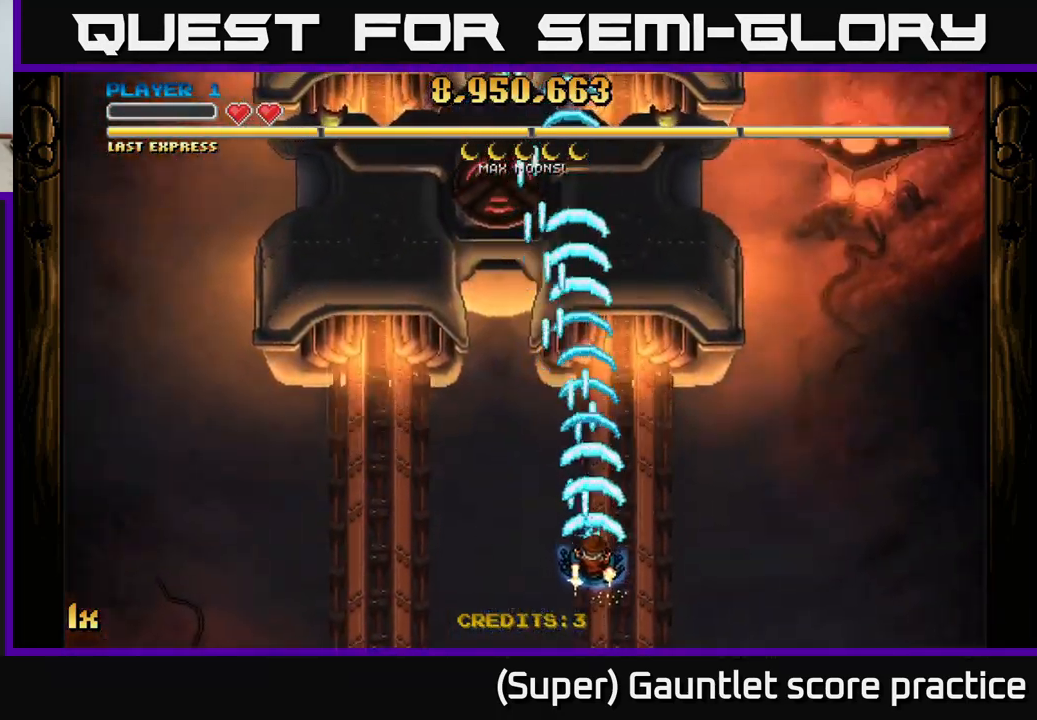
{"buttons": ["A"], "left_stick": "up", "events": [[33, "left_stick", "down"], [250, "left_stick", "up"], [300, "X", "down"], [466, "X", "up"]]}
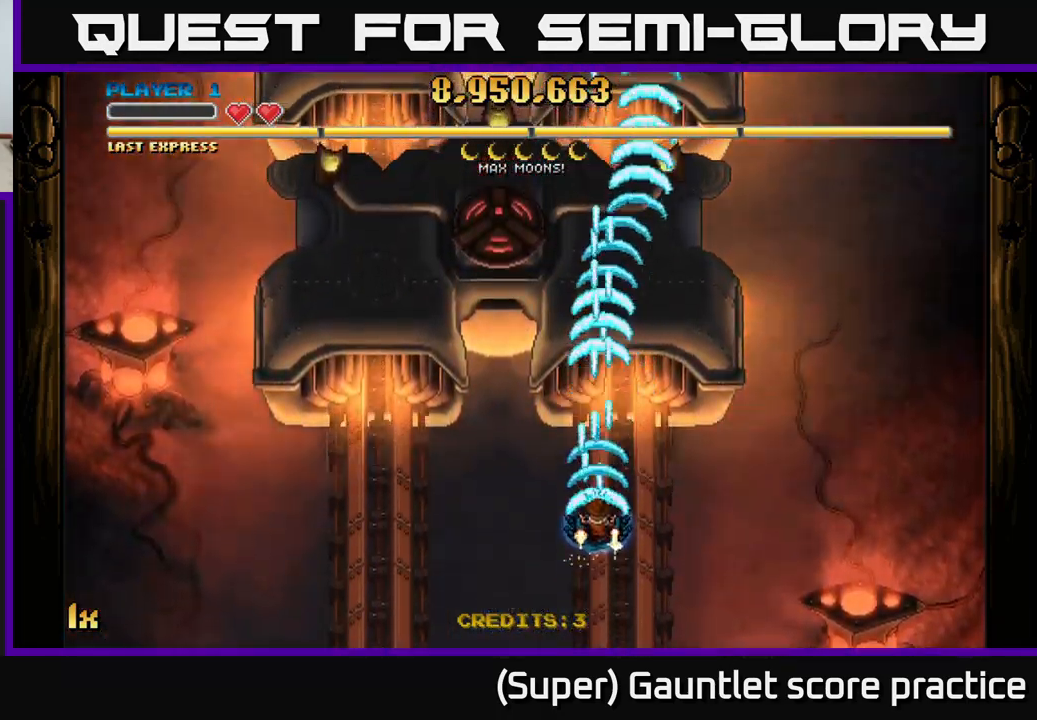
{"buttons": ["A"], "left_stick": "down", "events": [[100, "X", "down"], [133, "left_stick", "center"], [150, "X", "up"], [200, "left_stick", "down-left"], [300, "left_stick", "down"]]}
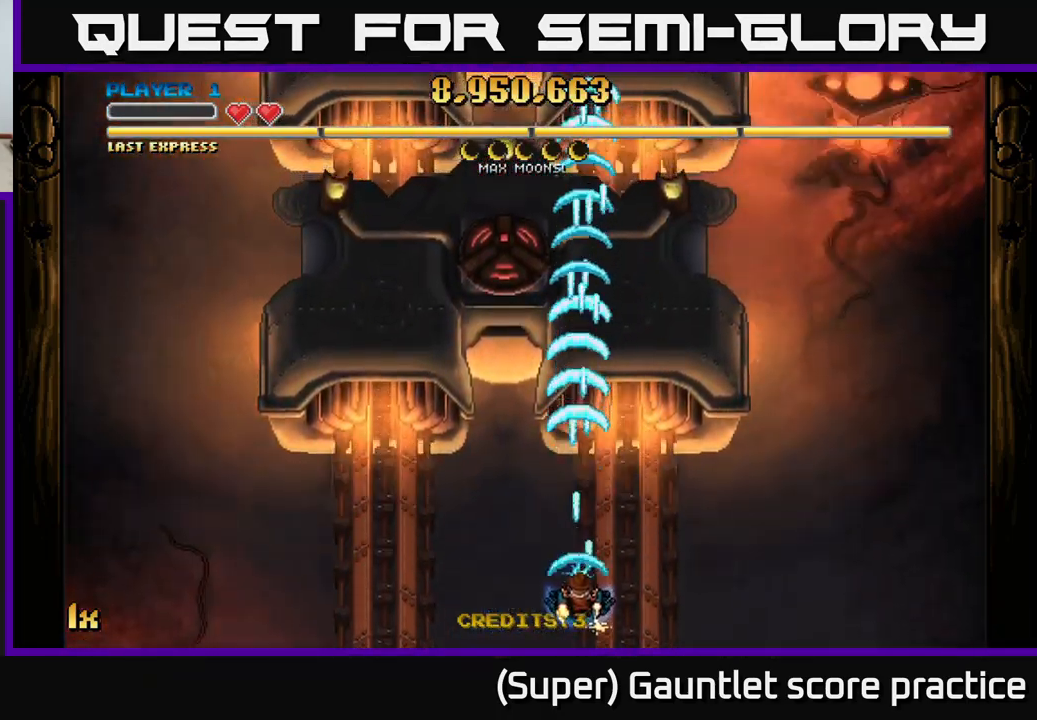
{"buttons": ["A"], "left_stick": "left", "events": [[50, "left_stick", "down-right"], [166, "left_stick", "right"], [500, "left_stick", "left"]]}
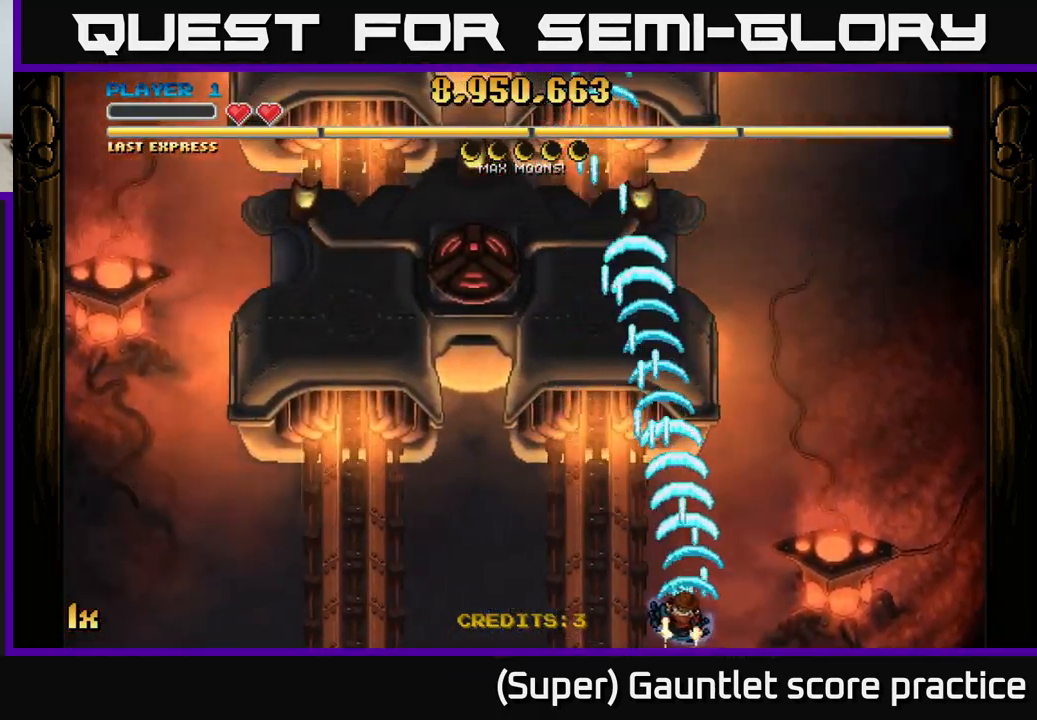
{"buttons": ["A"], "left_stick": "up-left", "events": [[400, "left_stick", "up-left"]]}